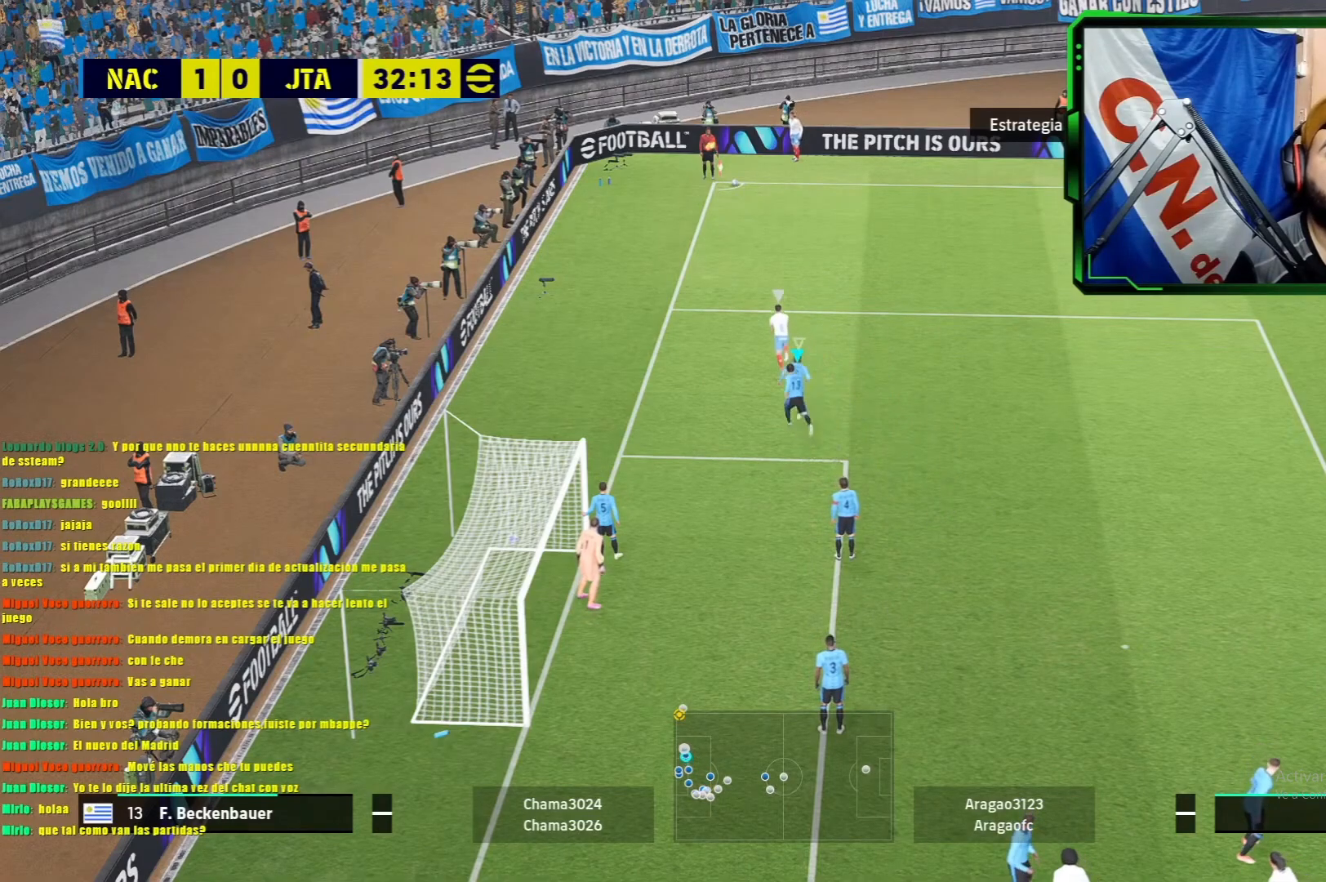
Gameplay with a controller (PlayStation layout); each line is a JSON object with the inputs held at the frame after it. "events" lists button and stick changes between this image and that frame as [ms after this image, input, new state], when the widget could be followed in between. Not read: right_stick.
{"buttons": ["R1"], "left_stick": "up-right", "events": [[384, "left_stick", "up-right"]]}
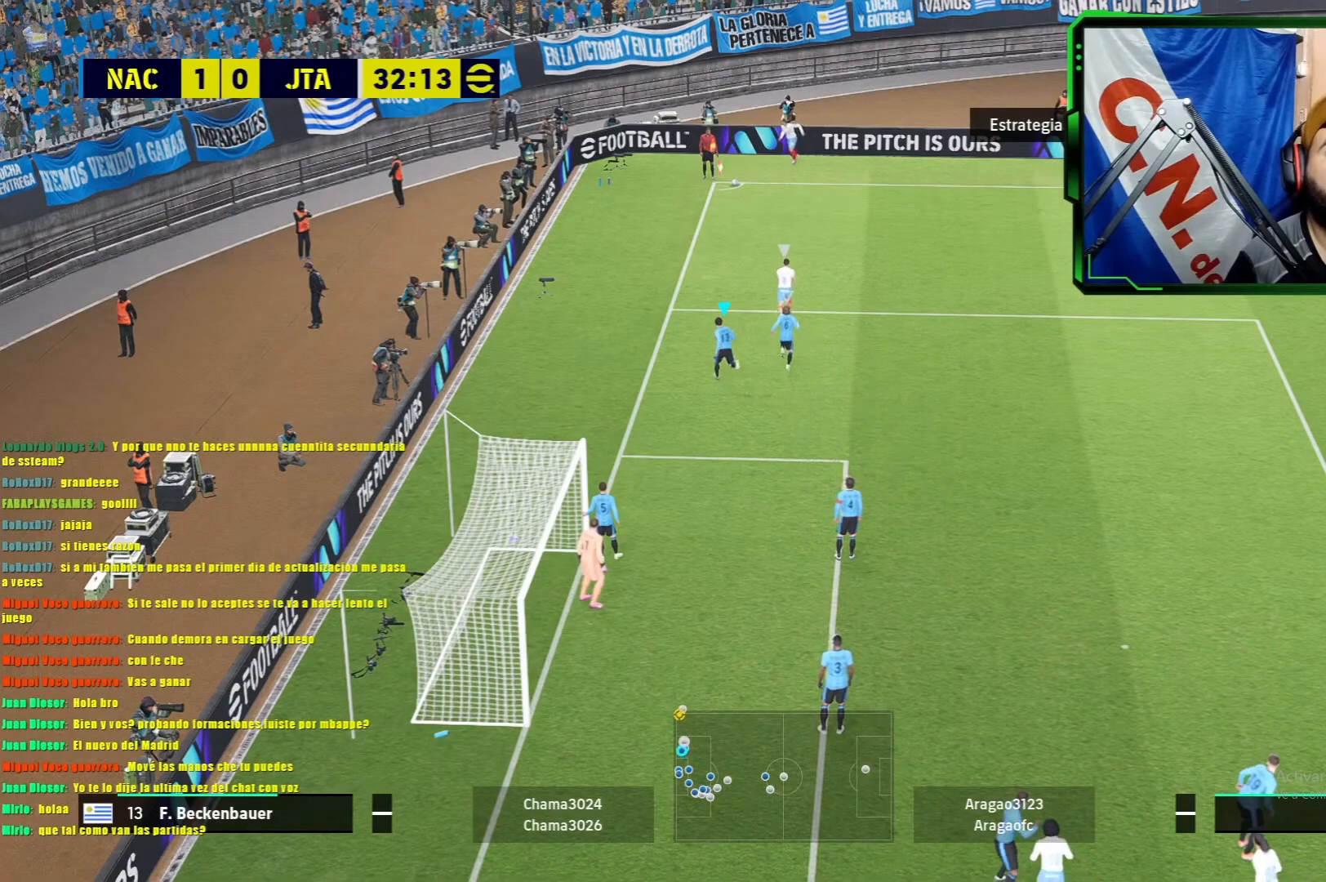
{"buttons": [], "left_stick": "center", "events": [[433, "R1", "up"], [483, "left_stick", "center"]]}
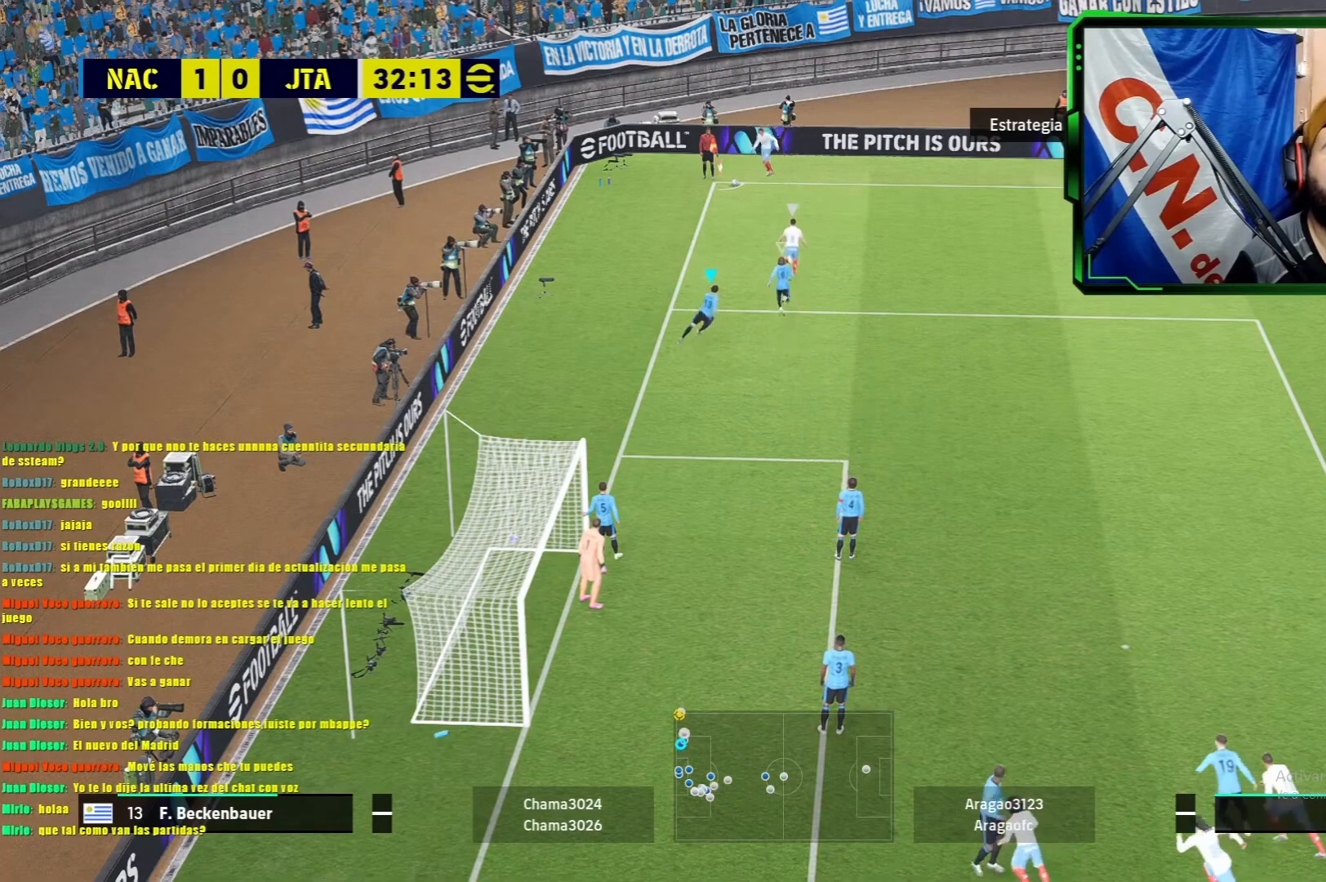
{"buttons": [], "left_stick": "left", "events": [[234, "left_stick", "left"]]}
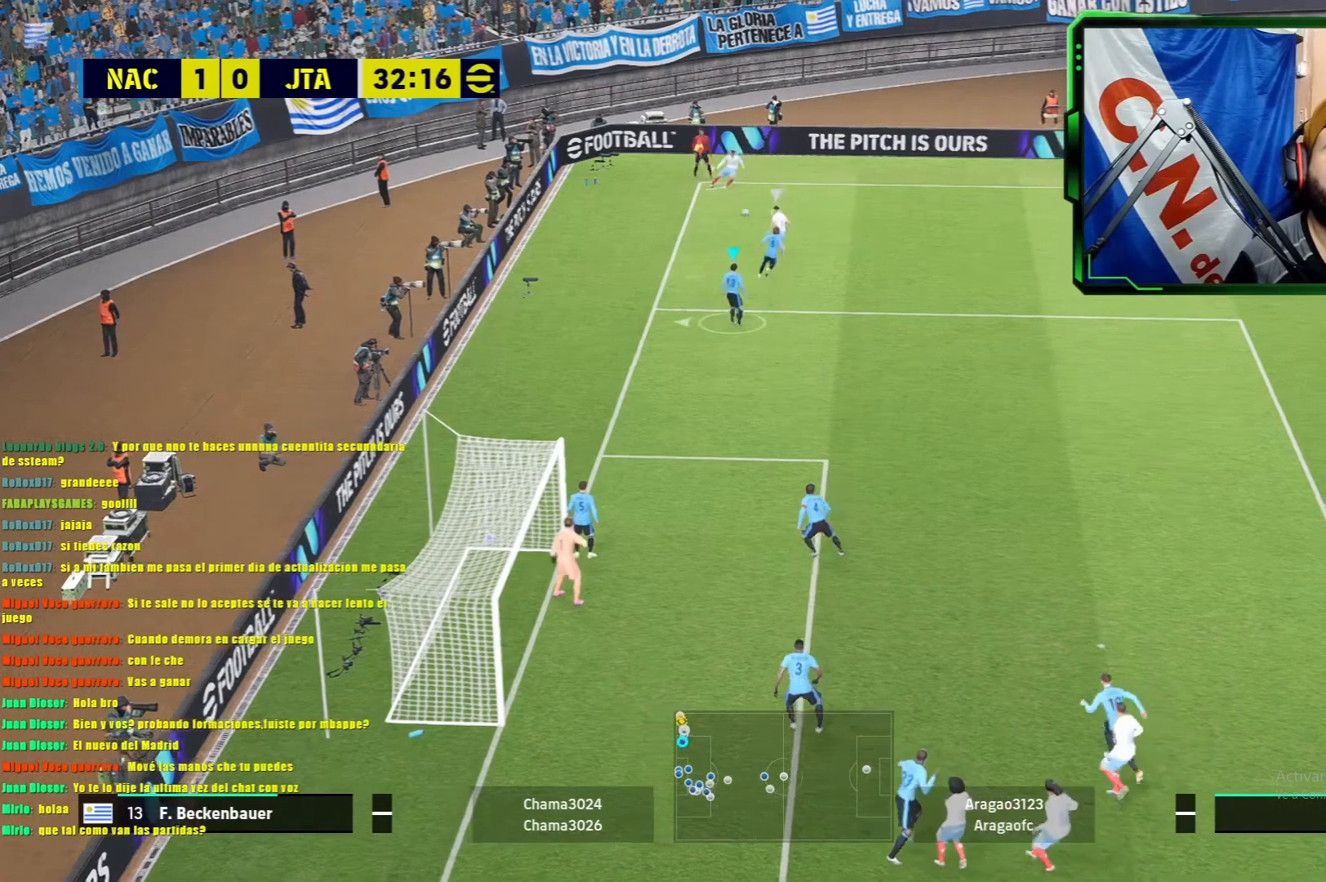
{"buttons": [], "left_stick": "left", "events": []}
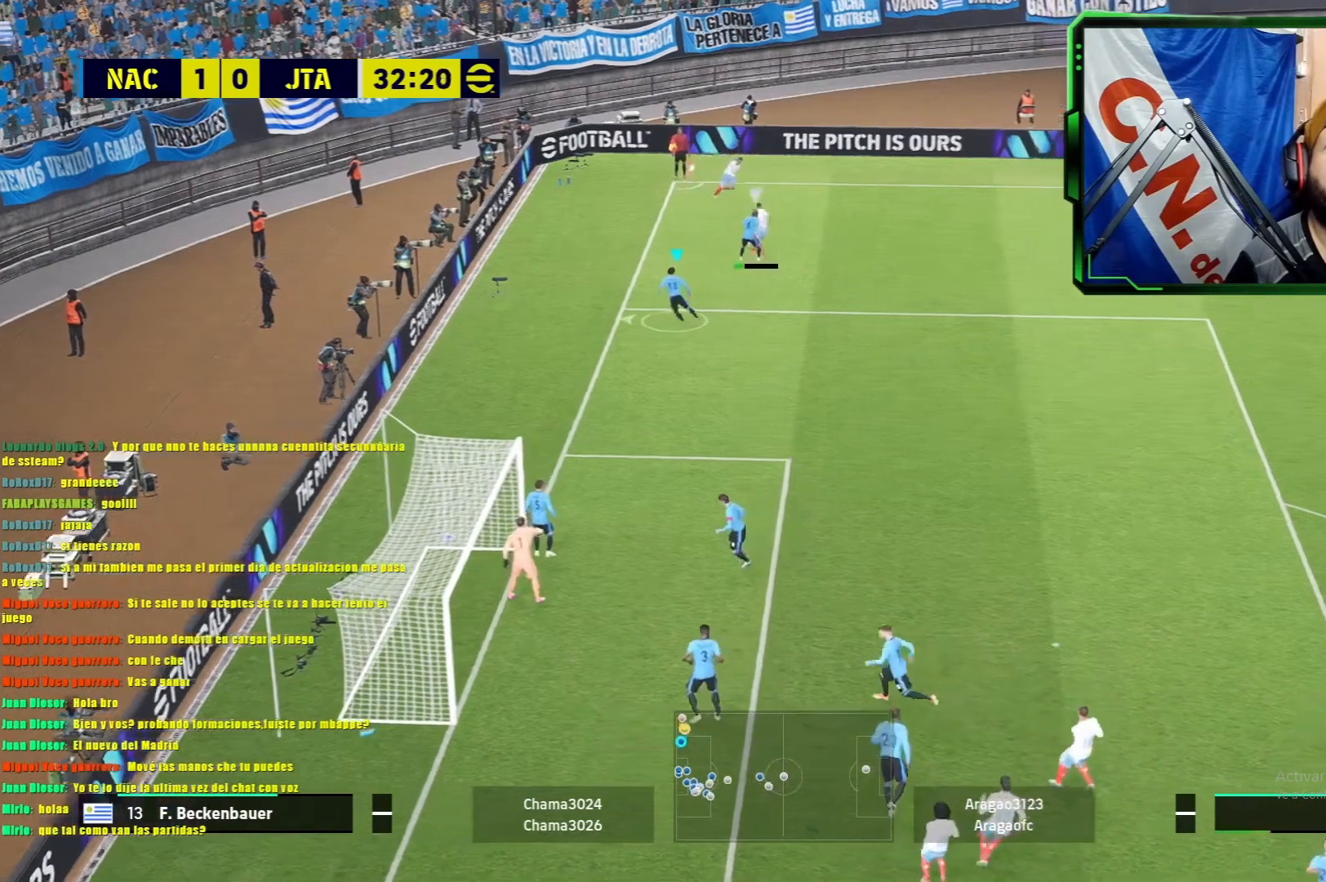
{"buttons": [], "left_stick": "right", "events": [[417, "left_stick", "right"]]}
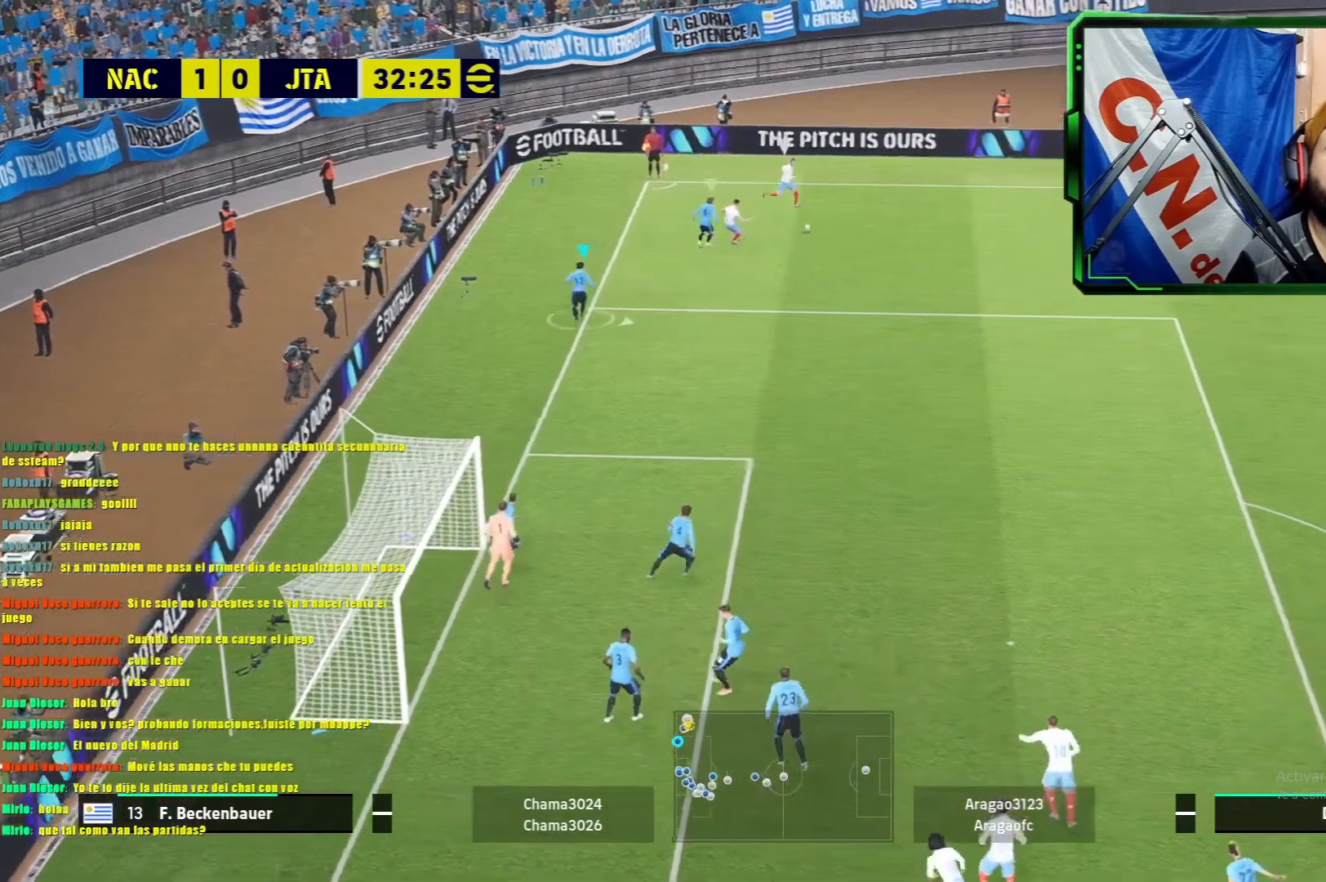
{"buttons": ["R1"], "left_stick": "down-right", "events": [[166, "R1", "down"], [183, "left_stick", "down-right"]]}
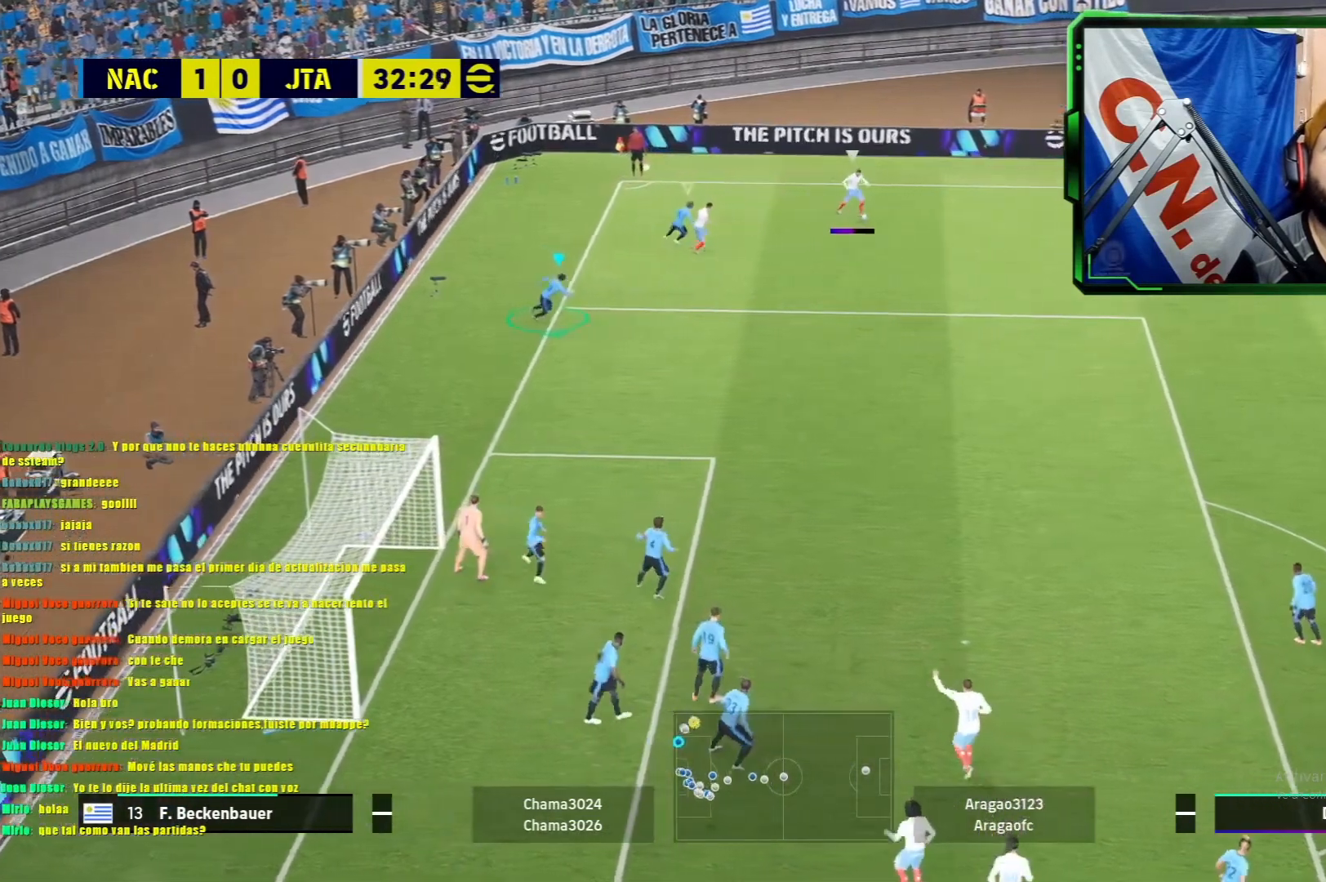
{"buttons": ["R1"], "left_stick": "down-right", "events": []}
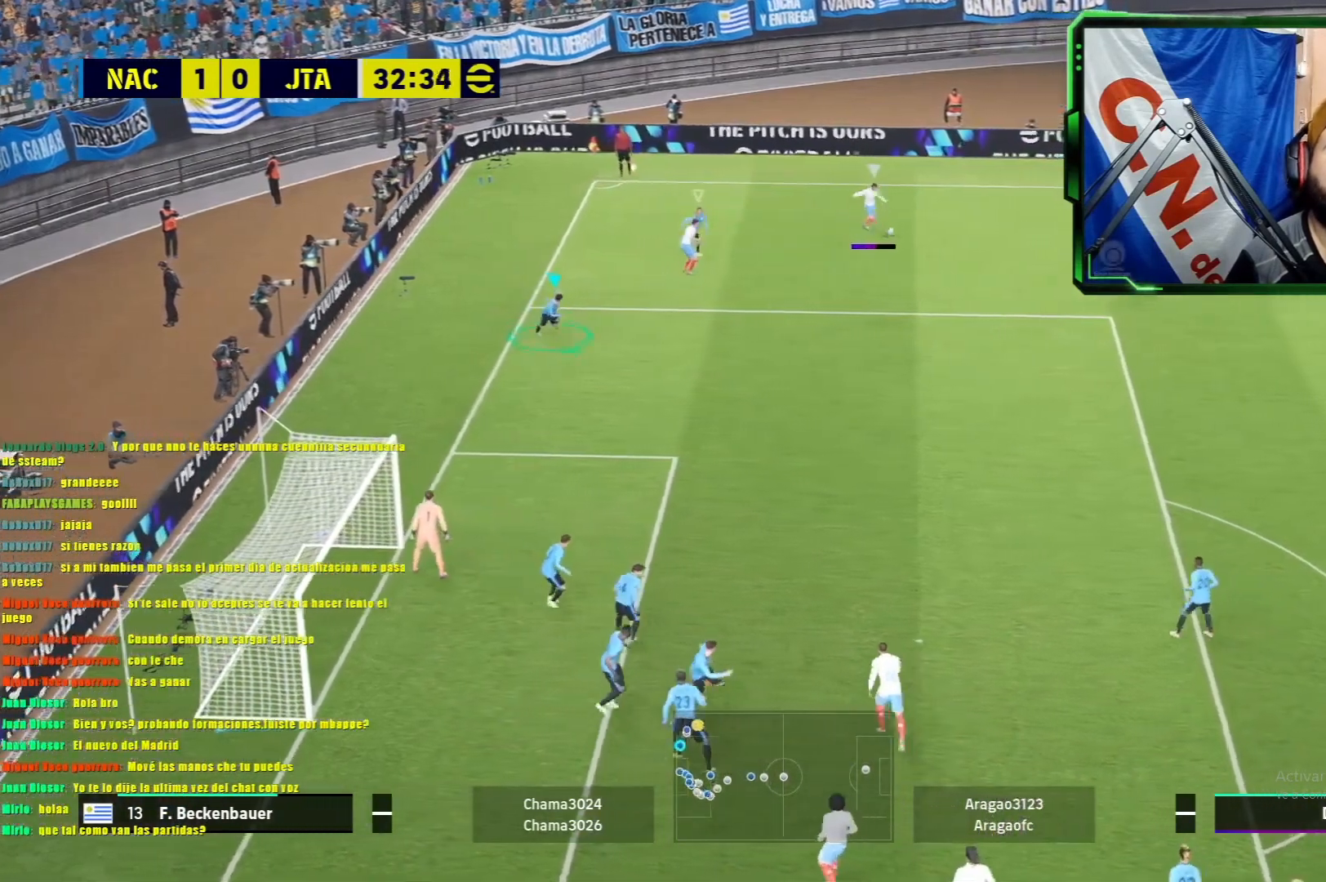
{"buttons": ["L1"], "left_stick": "down-right", "events": [[250, "R1", "up"], [283, "L1", "down"]]}
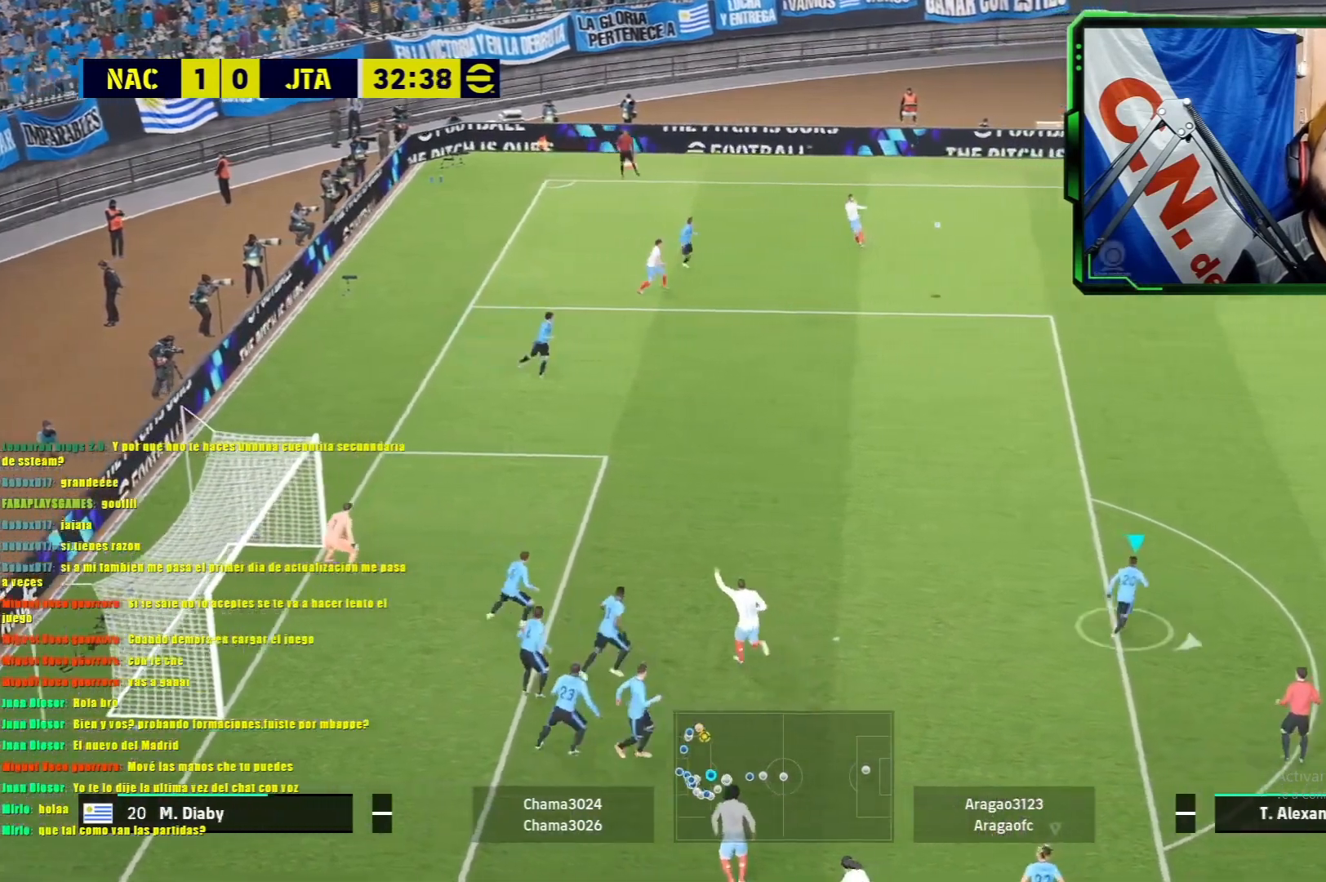
{"buttons": ["SQUARE", "L1"], "left_stick": "right", "events": [[217, "SQUARE", "down"], [217, "left_stick", "right"], [384, "SQUARE", "up"], [400, "SQUARE", "down"]]}
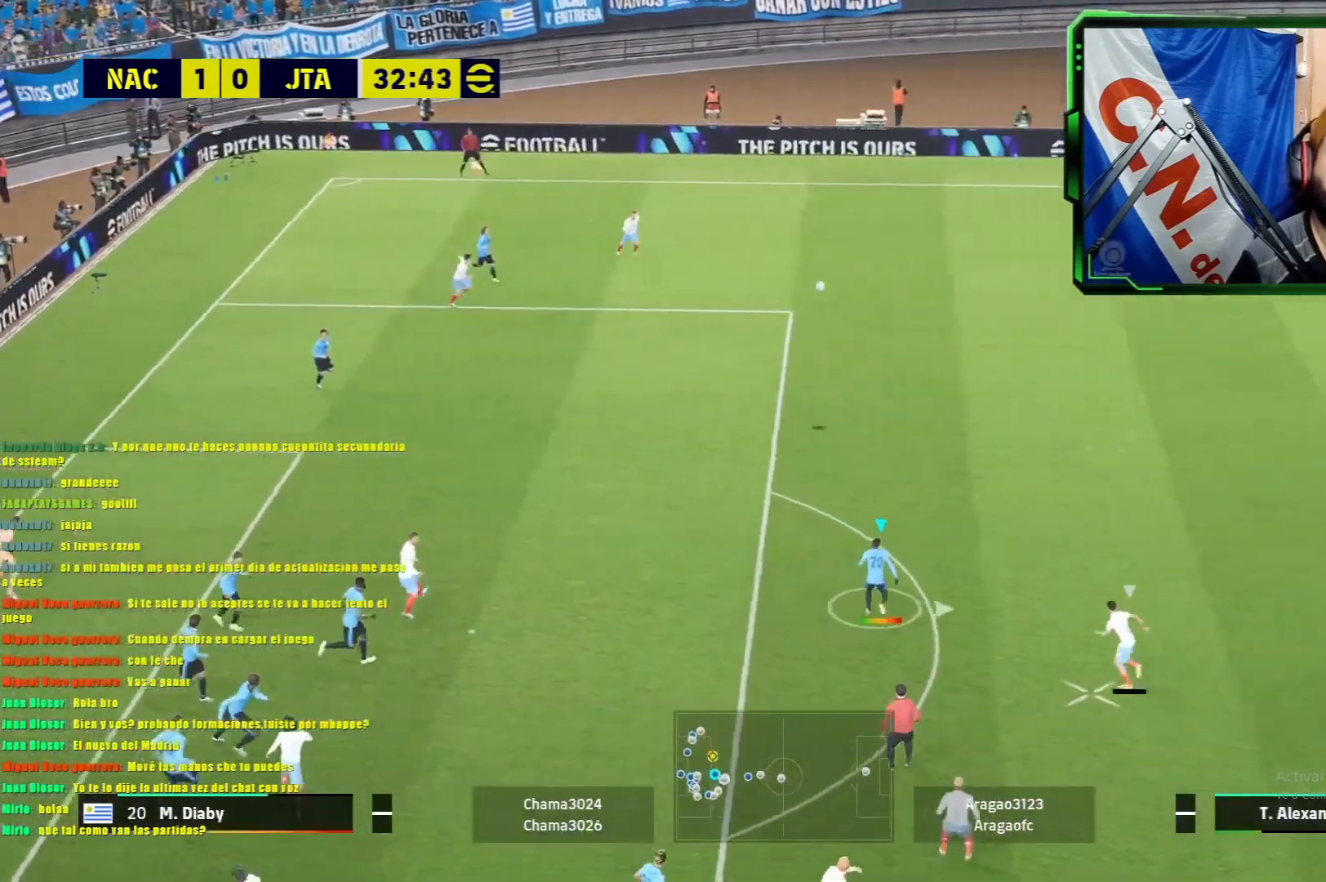
{"buttons": ["L1"], "left_stick": "right", "events": [[16, "SQUARE", "up"], [66, "SQUARE", "down"], [183, "SQUARE", "up"]]}
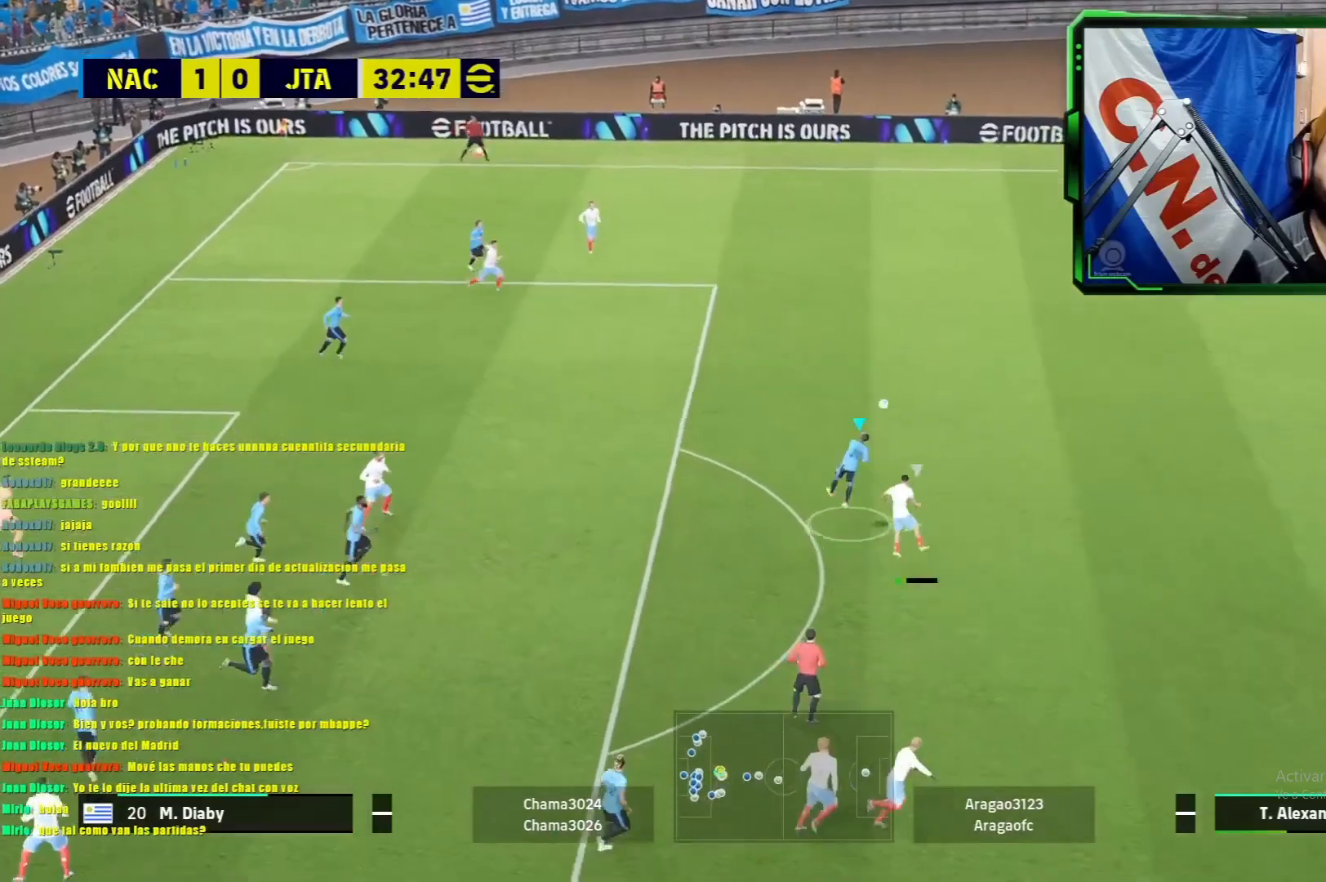
{"buttons": [], "left_stick": "up", "events": [[167, "L1", "up"], [300, "left_stick", "center"], [484, "left_stick", "up"]]}
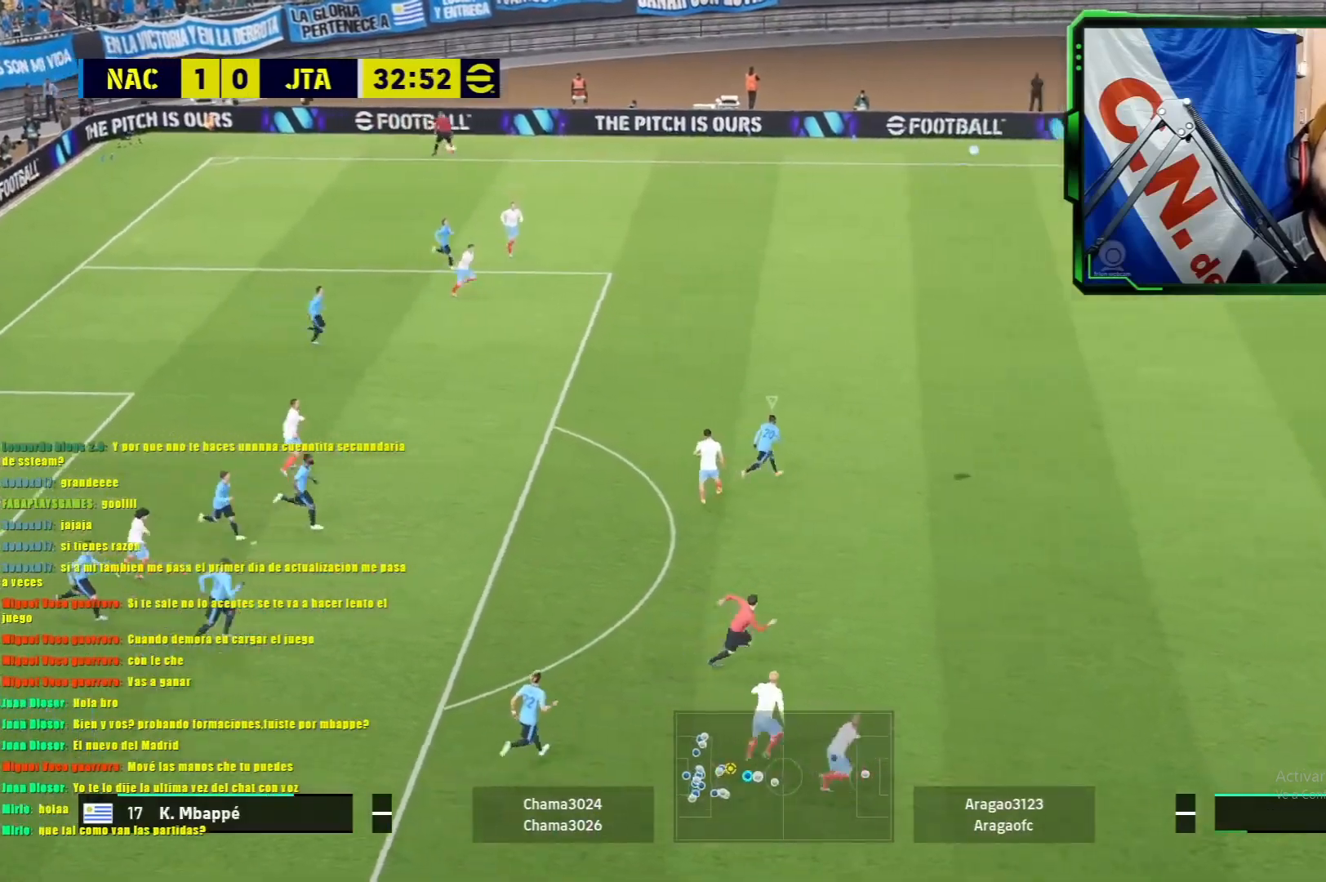
{"buttons": ["R1"], "left_stick": "up", "events": [[350, "R1", "down"]]}
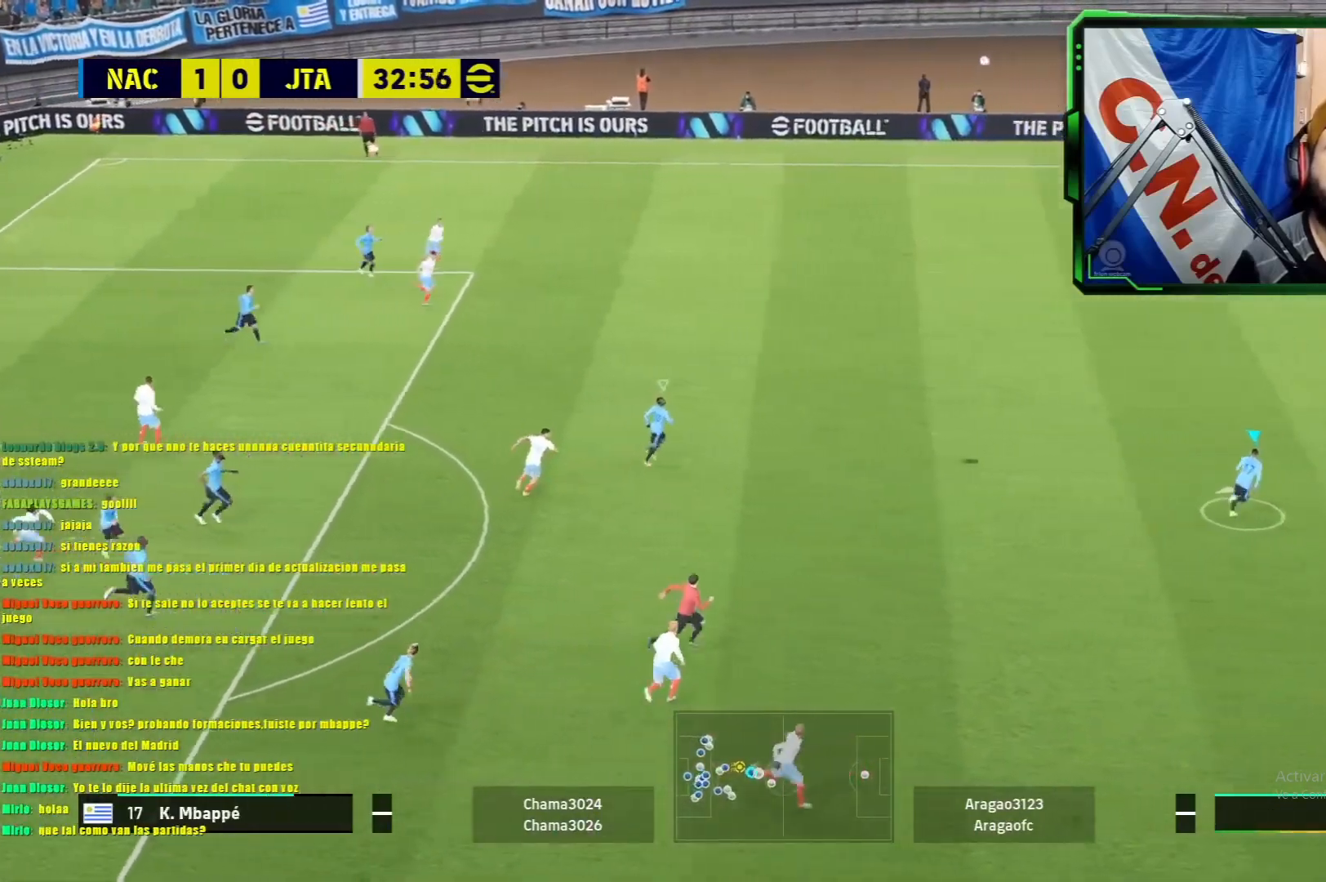
{"buttons": ["CROSS", "L1"], "left_stick": "left", "events": [[167, "left_stick", "up-left"], [317, "left_stick", "left"], [384, "L1", "down"], [451, "CROSS", "down"], [484, "R1", "up"]]}
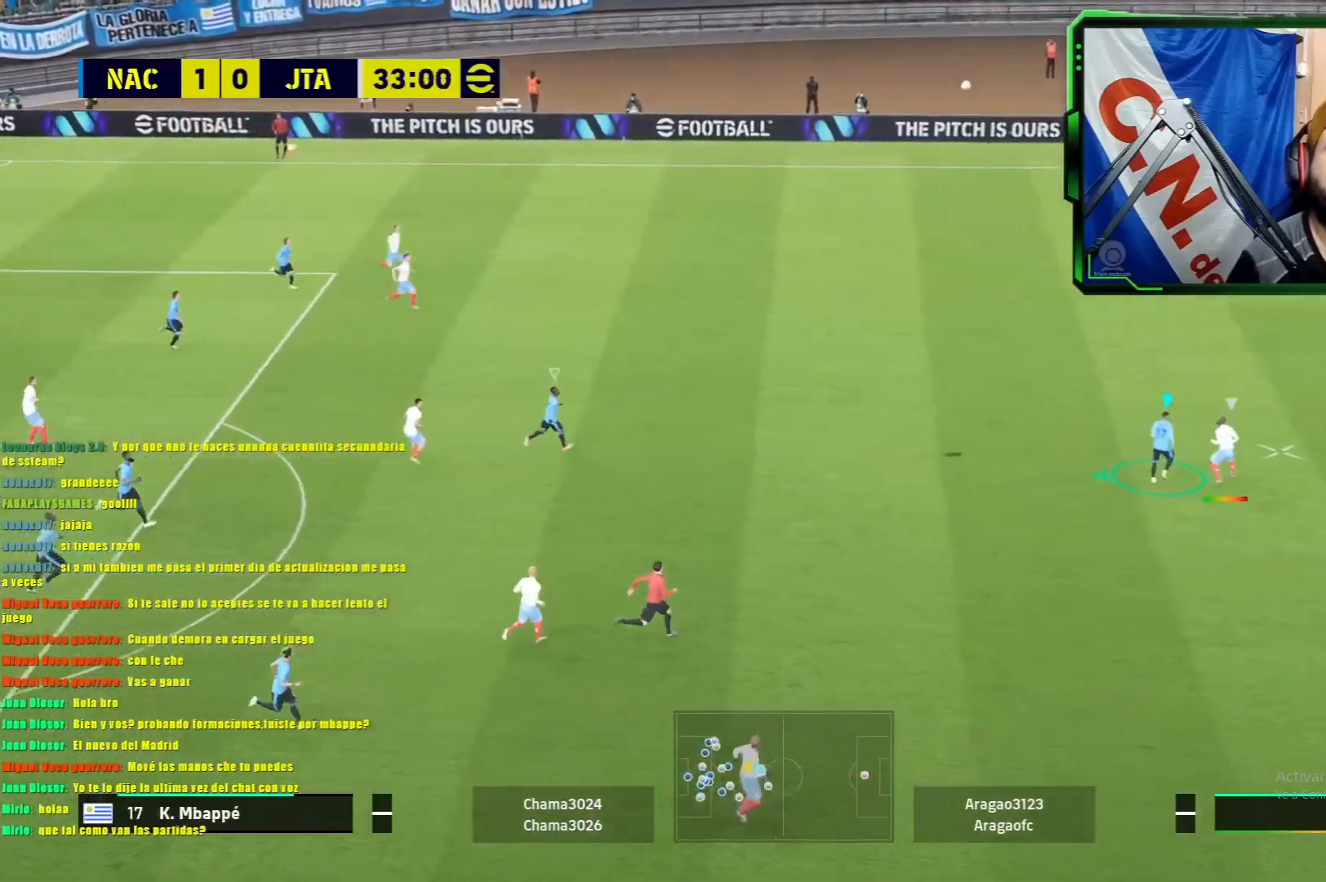
{"buttons": ["L1"], "left_stick": "left", "events": [[50, "CROSS", "up"], [150, "CROSS", "down"], [183, "L1", "up"], [216, "CROSS", "up"], [283, "CROSS", "down"], [283, "L1", "down"], [350, "CROSS", "up"], [350, "L1", "up"], [417, "CROSS", "down"], [417, "L1", "down"], [483, "CROSS", "up"]]}
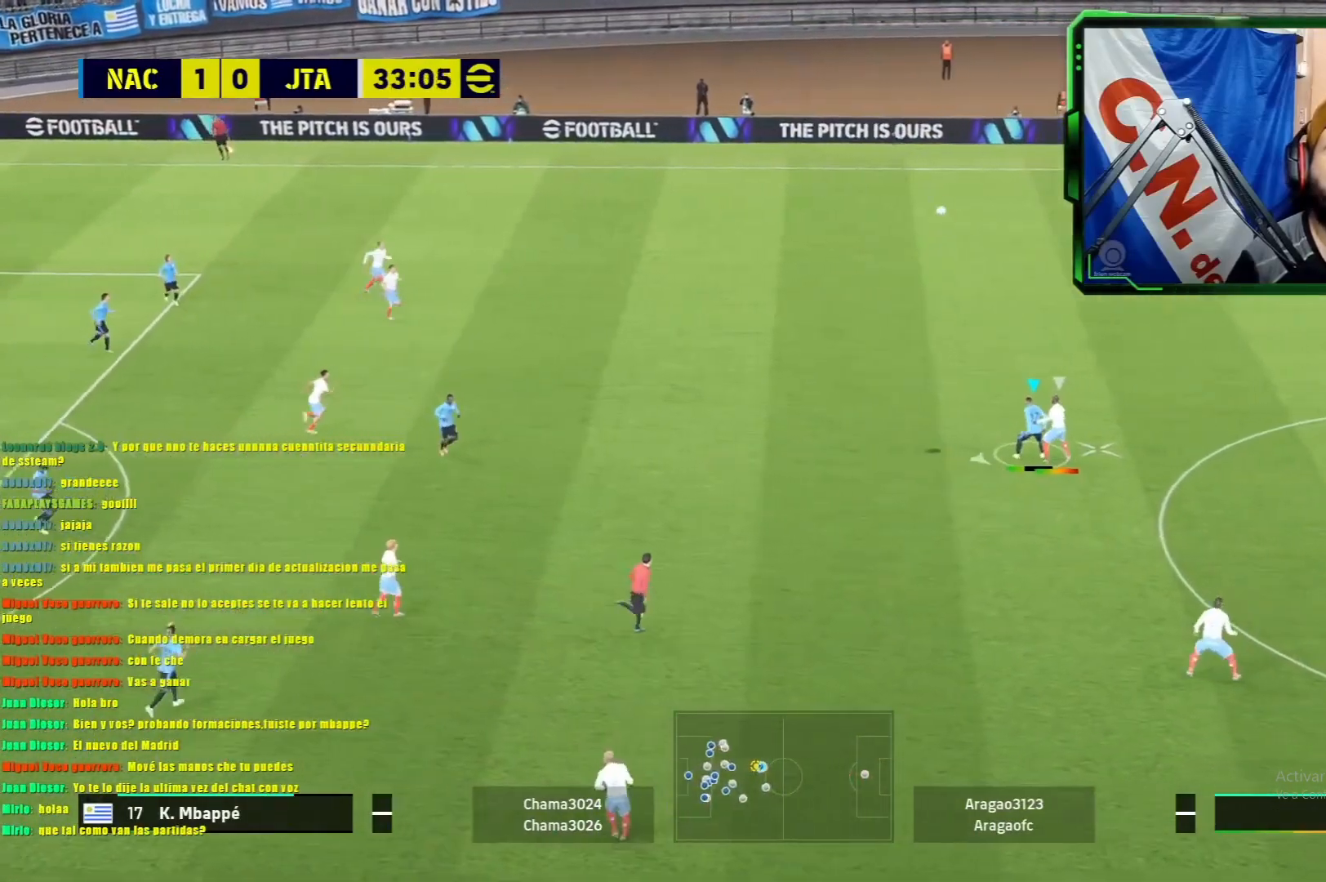
{"buttons": [], "left_stick": "center", "events": [[50, "CROSS", "down"], [50, "L1", "up"], [83, "L1", "down"], [134, "CROSS", "up"], [184, "CROSS", "down"], [267, "CROSS", "up"], [350, "L1", "up"], [451, "left_stick", "center"]]}
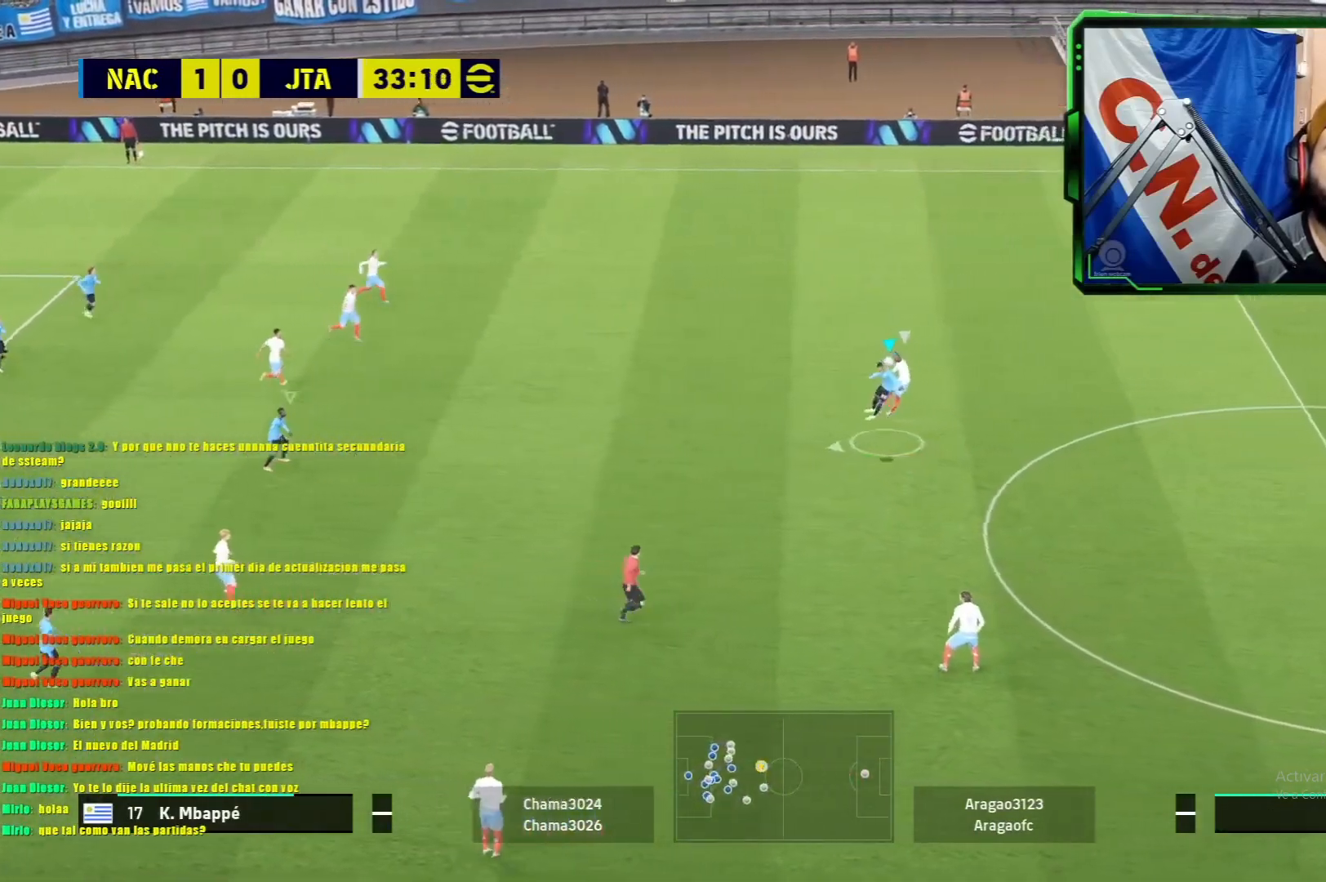
{"buttons": ["R1"], "left_stick": "right", "events": [[150, "left_stick", "right"], [350, "R1", "down"]]}
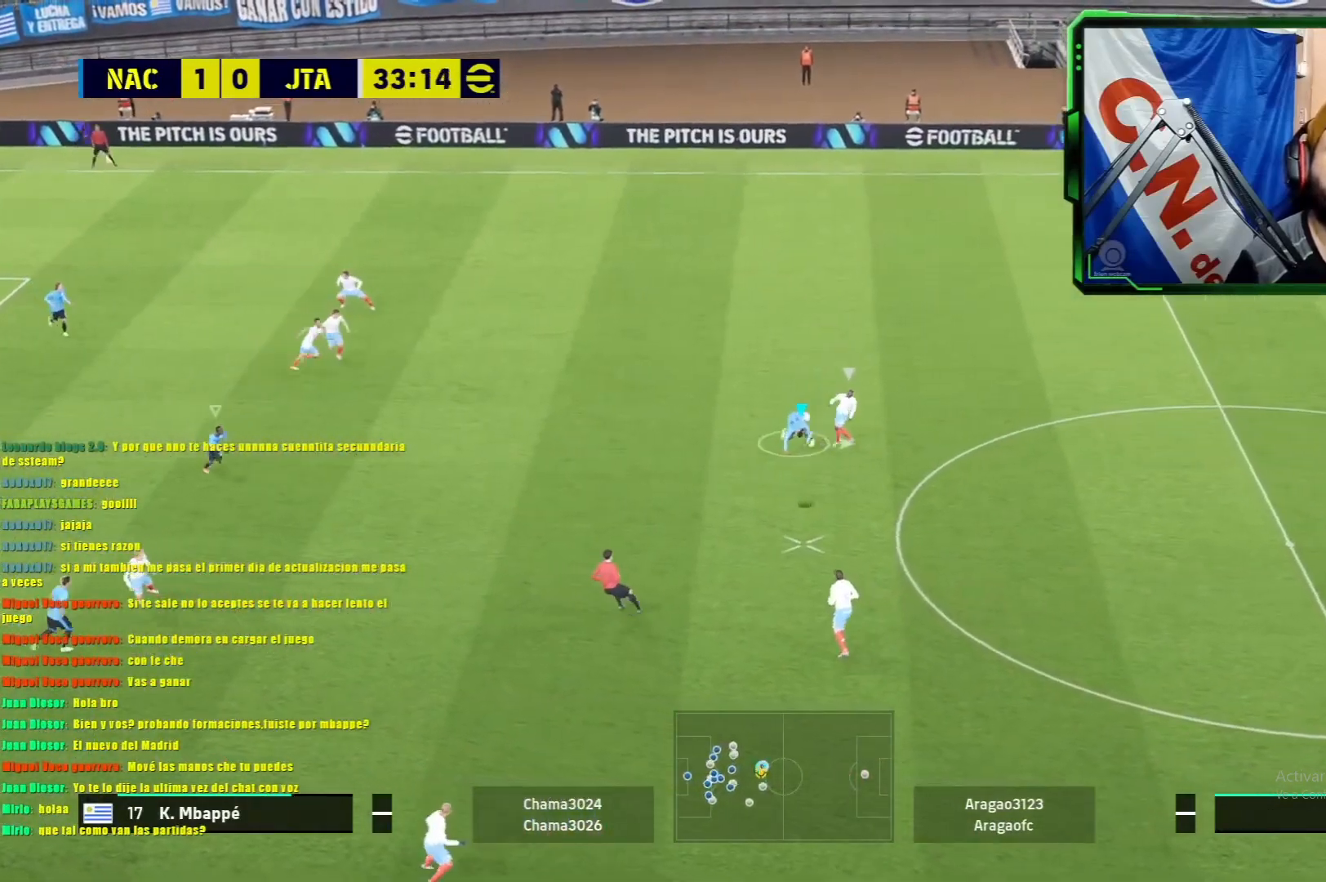
{"buttons": ["L1", "R1"], "left_stick": "down-left", "events": [[83, "left_stick", "down"], [100, "L1", "down"], [200, "left_stick", "down-left"]]}
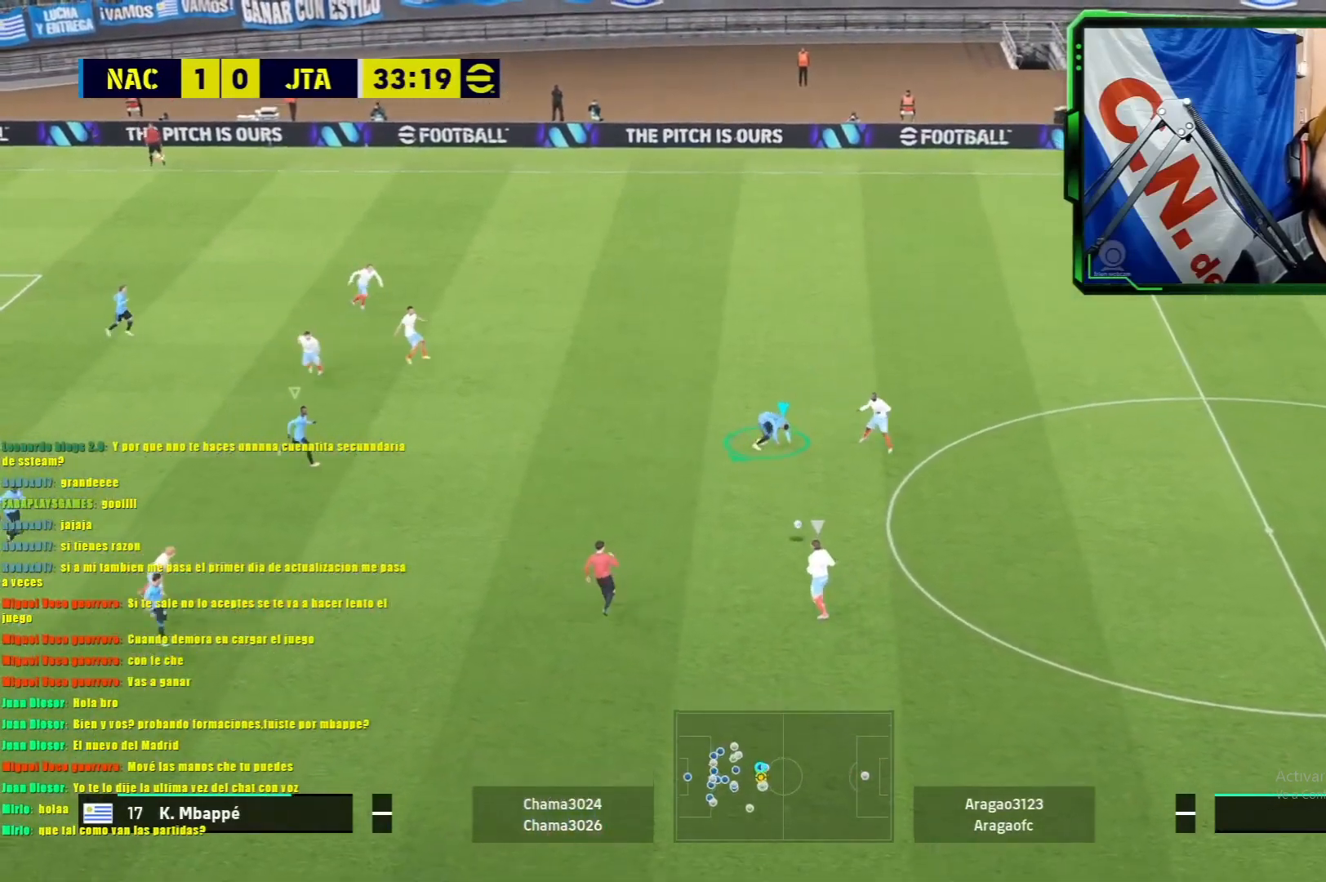
{"buttons": ["L1", "R1"], "left_stick": "down-left", "events": []}
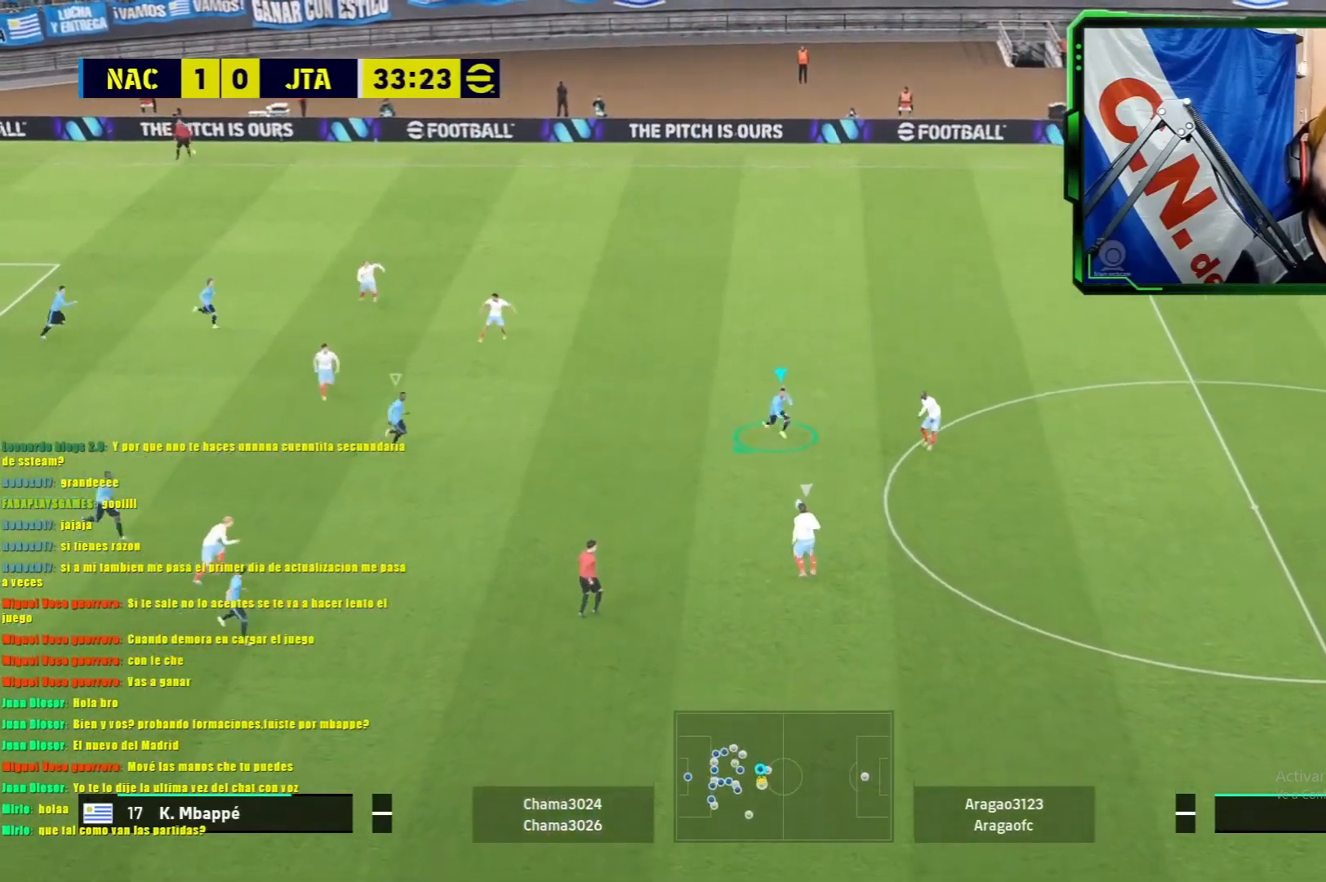
{"buttons": ["L1"], "left_stick": "down-left", "events": [[201, "R1", "up"]]}
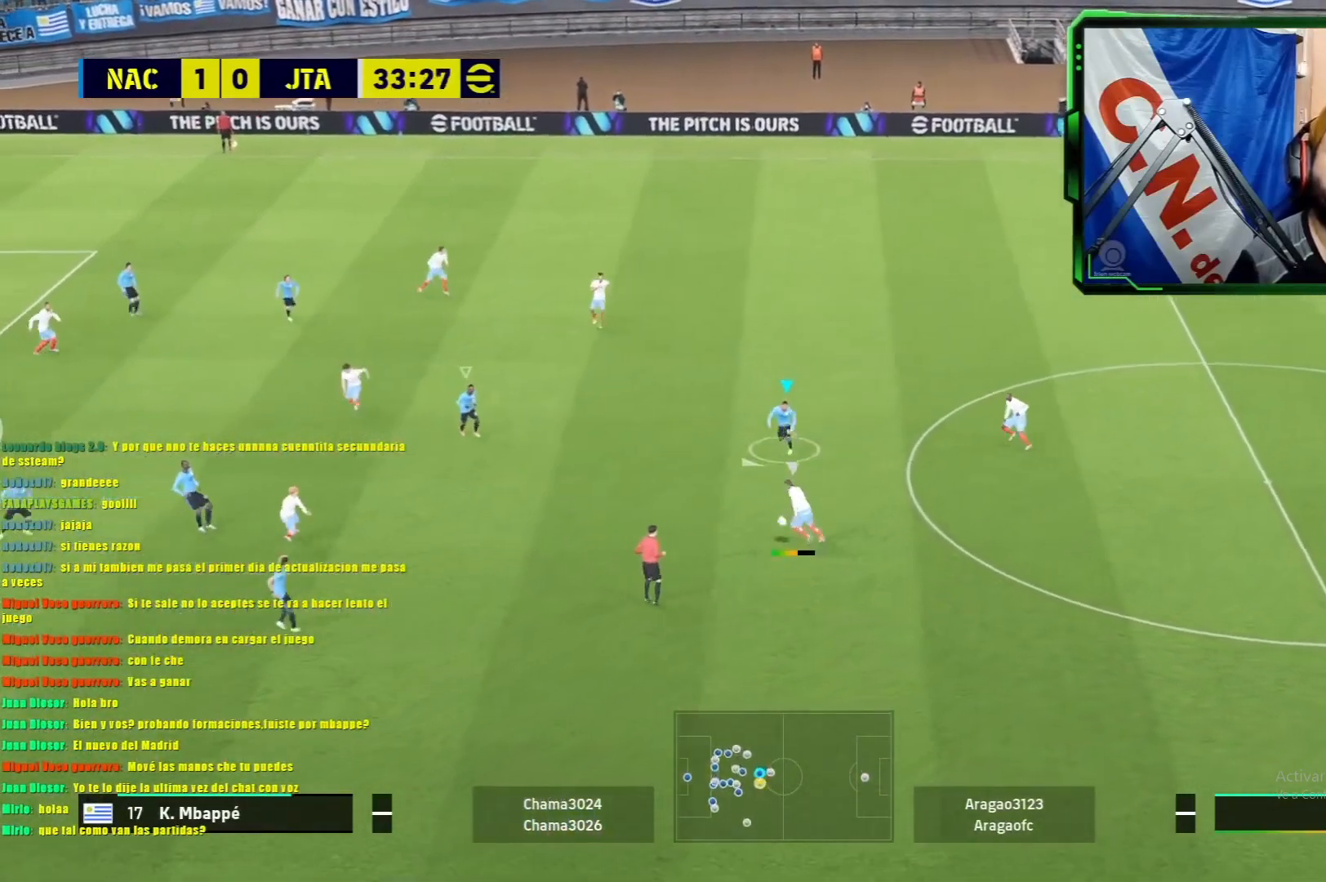
{"buttons": ["L1", "R1"], "left_stick": "down-left", "events": [[217, "R1", "down"]]}
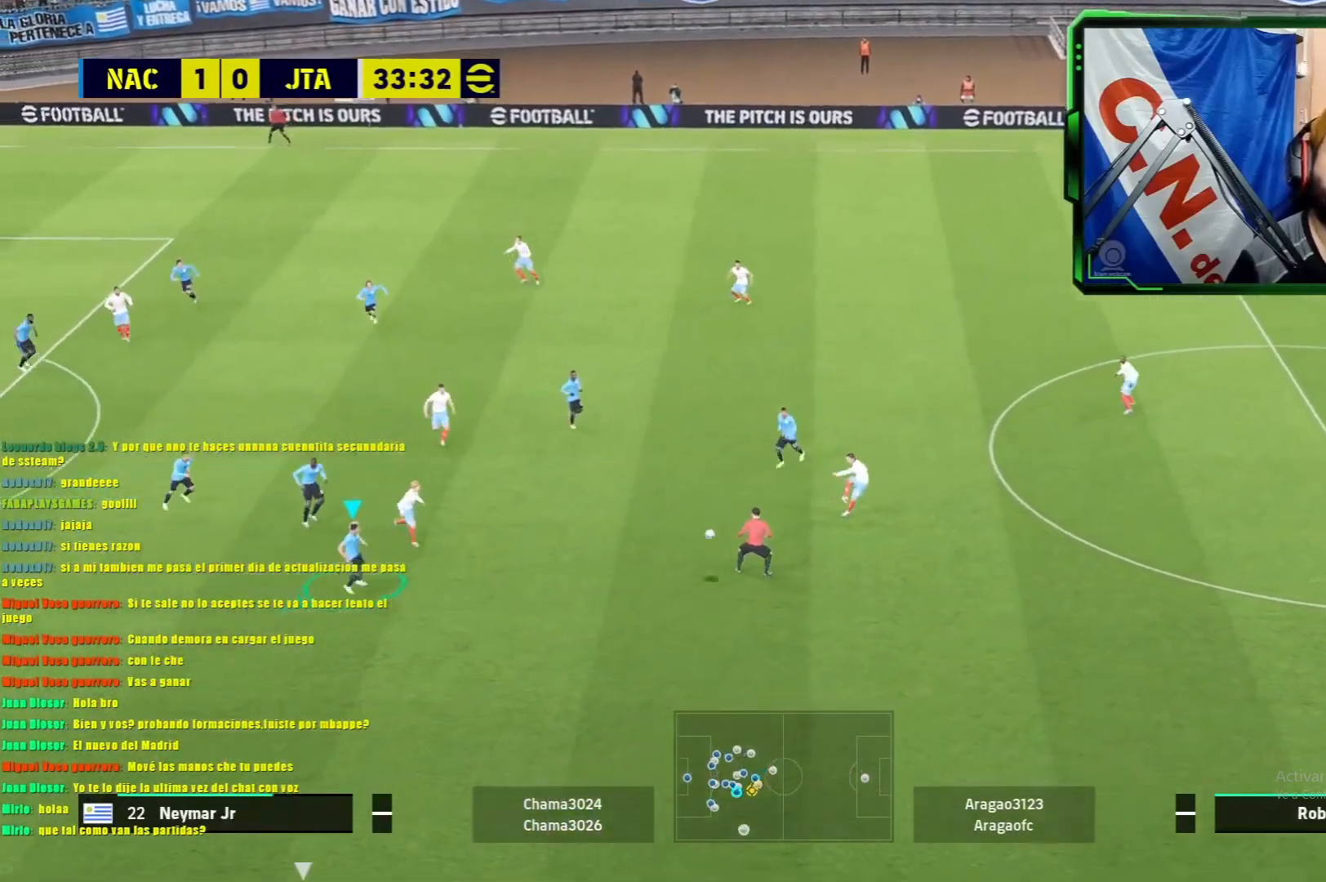
{"buttons": ["L1"], "left_stick": "down-left", "events": [[50, "left_stick", "down"], [367, "R1", "up"], [467, "left_stick", "down-left"]]}